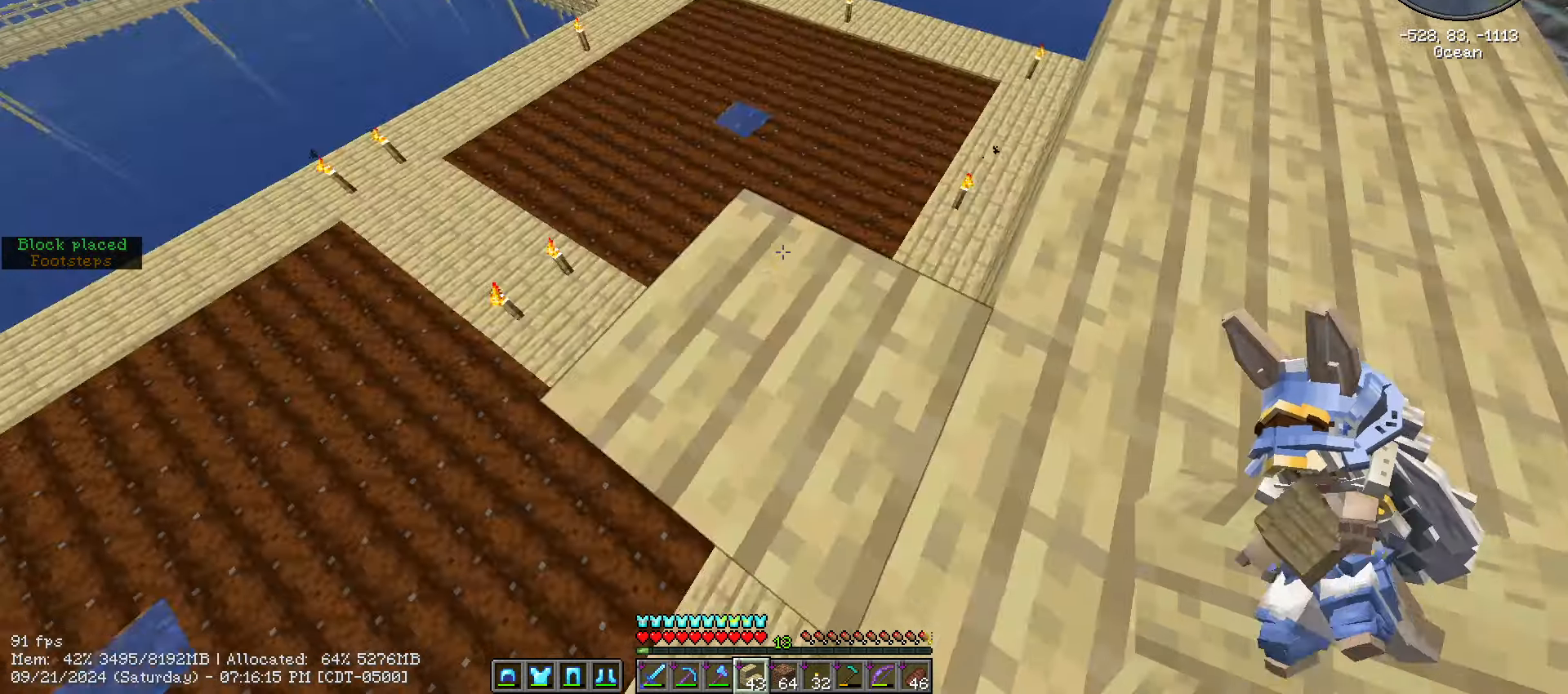
Gameplay with keyboard and mouse; each line is a JSON object with the keys and mouse buttons held at the frame after it. "events" lists presses ("down") and releases ("up") of ".", "/", "0", "1", "2", "3", "4", "5", "6", "7", "8", "9", "a", "alt_l", "alt_r", "b", "backslash", "backspace", "c", "caps_lock", "comma", "ctrl_l", "ctrl_r", "d", "e", "equals", "escape", "f", "f1", "f10", "f11", "f12", "f2", "f3", "f4", "f5", "f6", "f7", "f8", "f9", "g", "h", "i", "j", "k", "l", "lbracket", "m", "minus", "n", "o", "p", "q", "quote", "r", "rbracket", "return", "s", "semicolon", "shift_l", "shift_r", "space", "super", "t", "tab", "tilde", "u", "v", "w", "x", "y", "z", "mouse_left", "mouse_wheel" and "mouse_right" between this image and that frame as [ms after this image, input, new state], when the widget could be followed in between. "mouse_left", "mouse_wheel", "mouse_right" = the "left", "wheel", "right" buttons of the "mouse" list. No other keys are recorded. Fast repeated clicks can show as one long hold. "wheel" means that the mouse wheel is clicked or scrolled. Mouse movement is not recorded.
{"keys": ["a", "s", "shift_l"], "mouse": [], "events": [[66, "d", "up"], [266, "a", "down"]]}
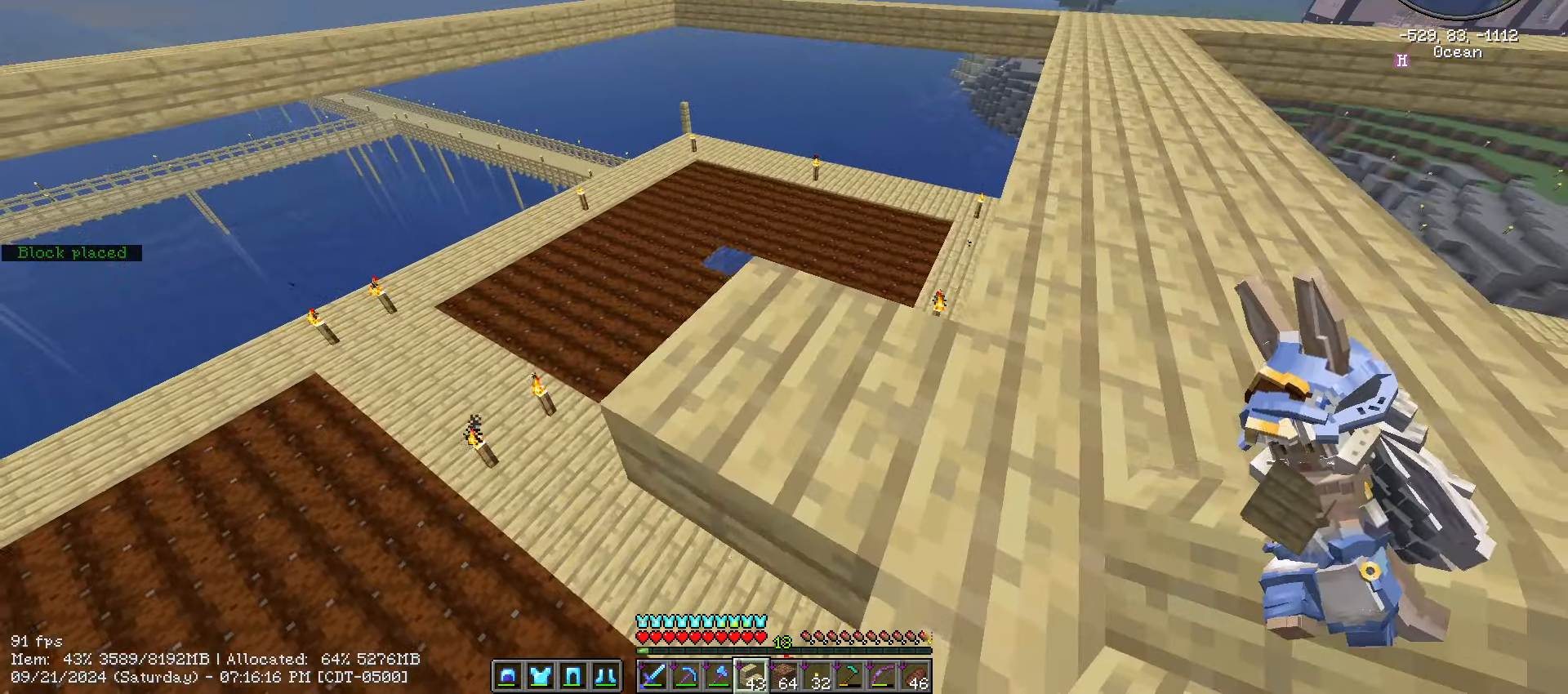
{"keys": ["shift_l"], "mouse": [], "events": [[116, "a", "up"], [116, "s", "up"]]}
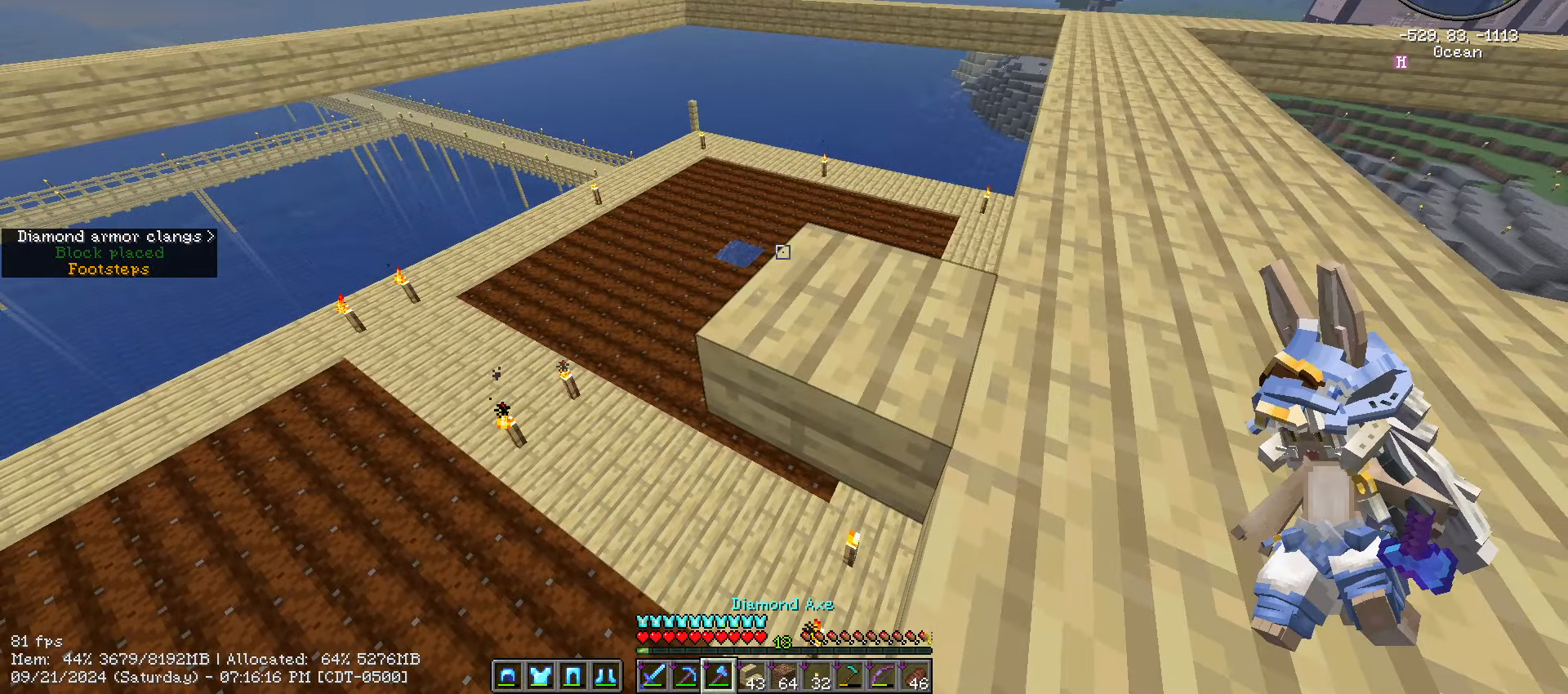
{"keys": ["shift_l"], "mouse": [], "events": [[50, "d", "down"], [83, "w", "down"], [233, "d", "up"], [233, "w", "up"]]}
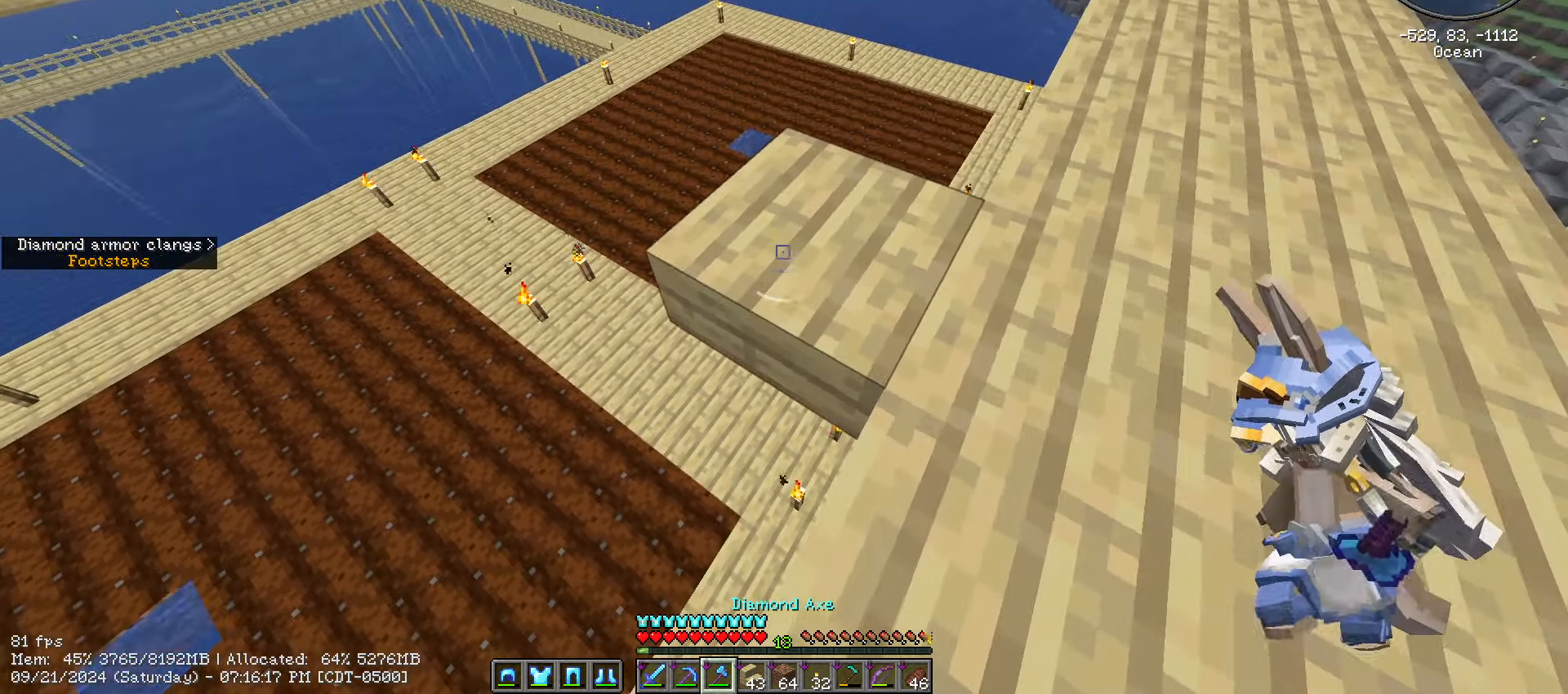
{"keys": ["d", "shift_l", "w"], "mouse": [], "events": [[433, "w", "down"], [500, "d", "down"]]}
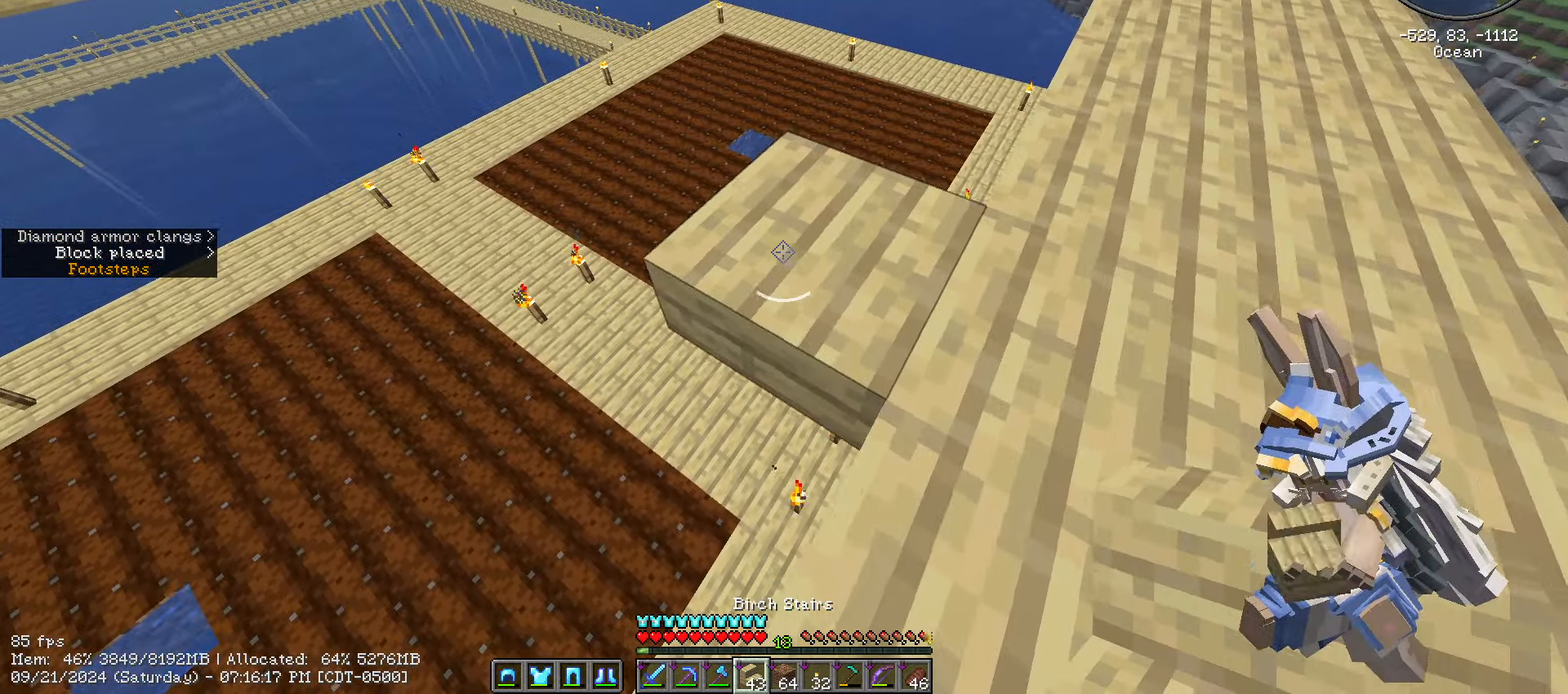
{"keys": ["d", "shift_l", "w"], "mouse": [], "events": []}
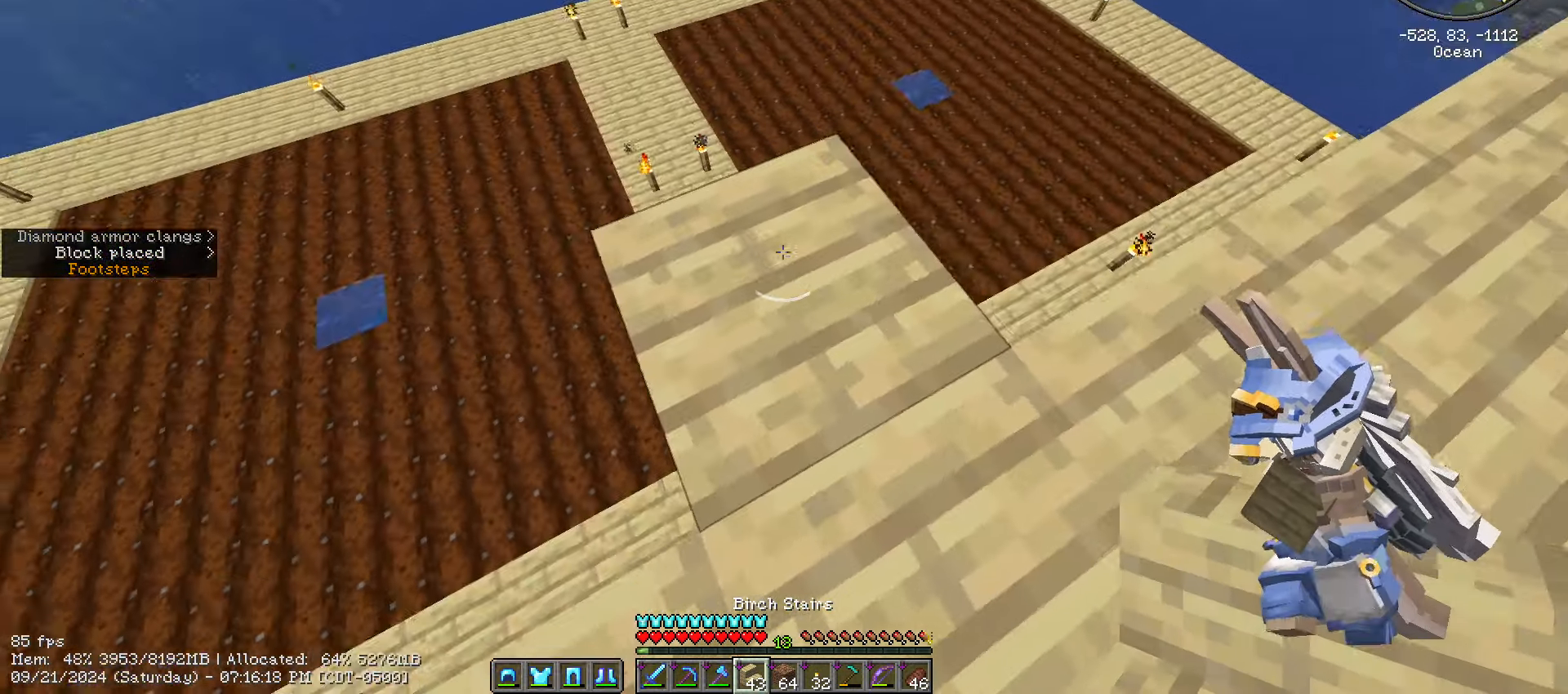
{"keys": ["a", "shift_l", "w"], "mouse": [], "events": [[166, "d", "up"], [332, "a", "down"]]}
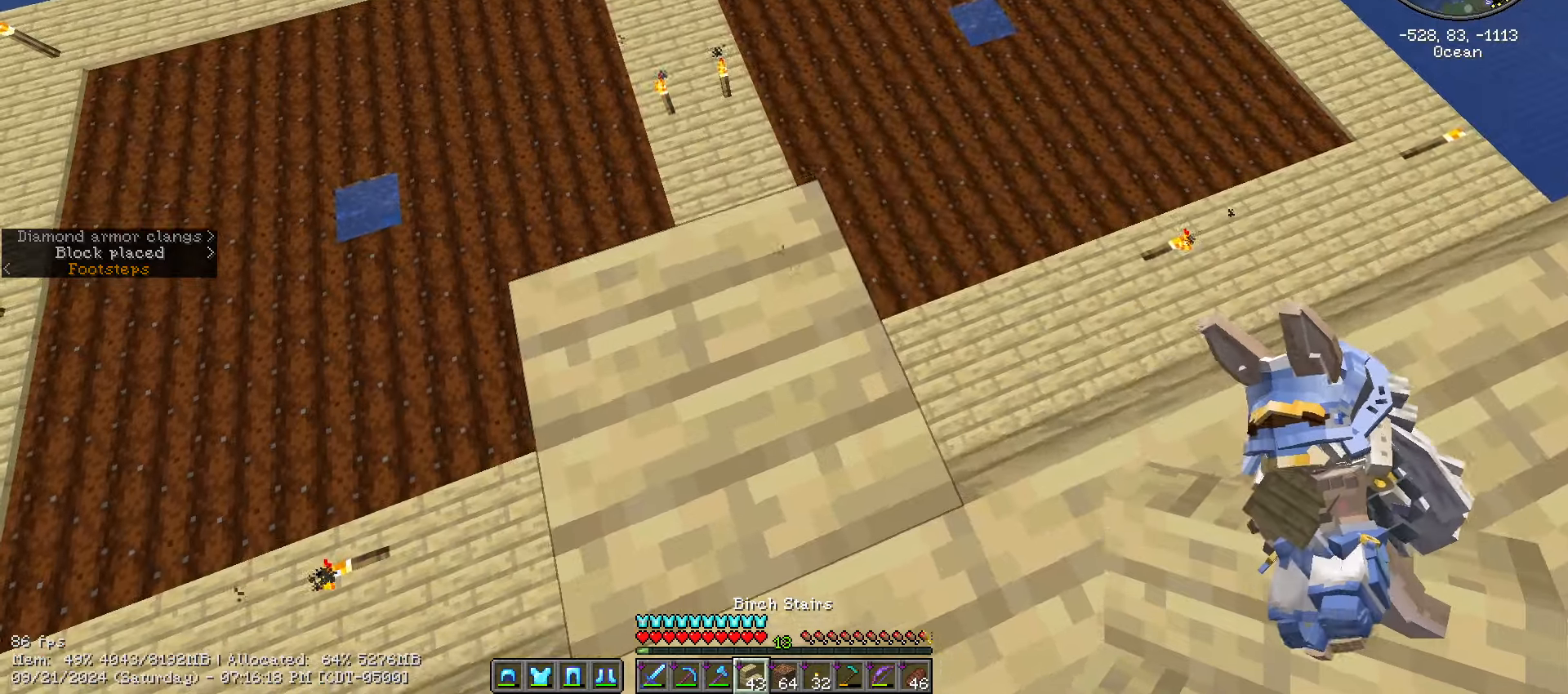
{"keys": ["a", "s", "shift_l"], "mouse": [], "events": [[67, "w", "up"], [383, "s", "down"]]}
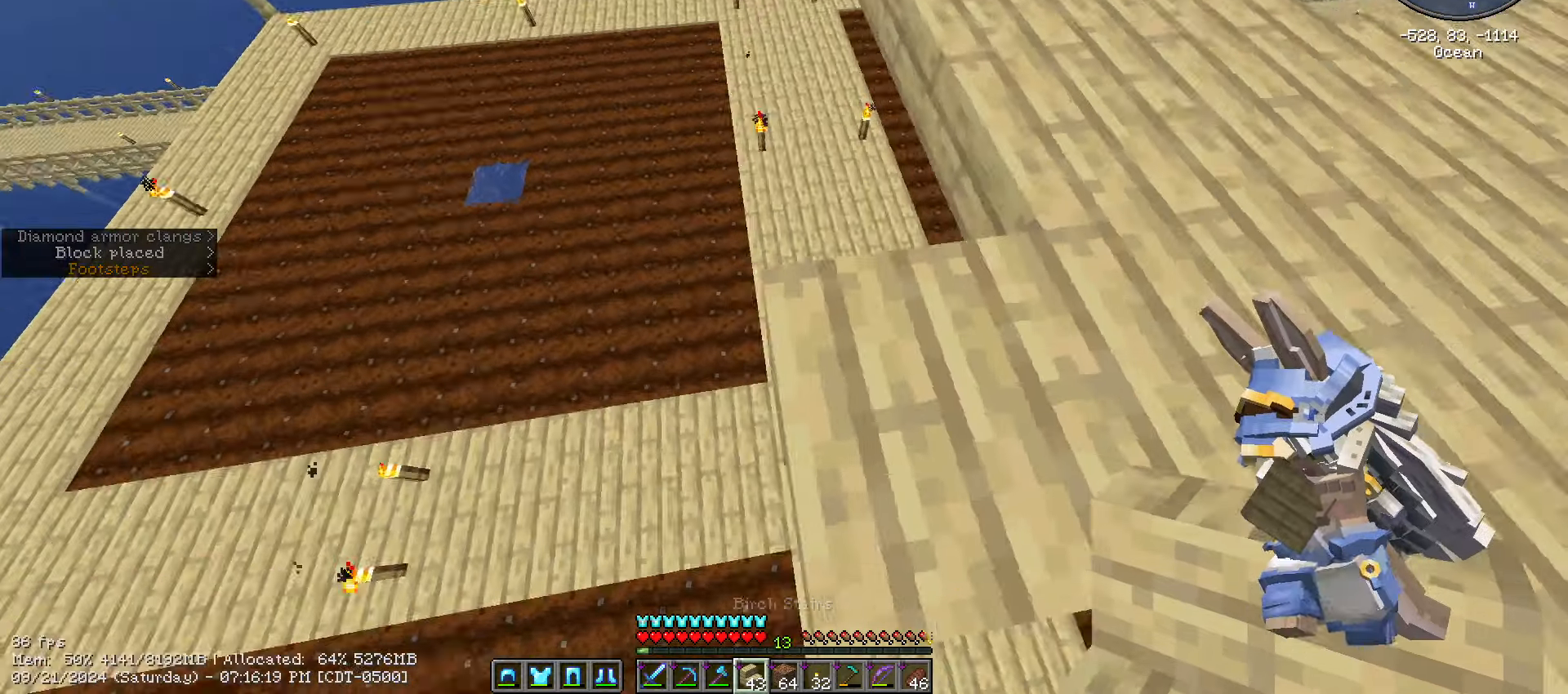
{"keys": ["shift_l"], "mouse": [], "events": [[317, "a", "up"], [317, "s", "up"]]}
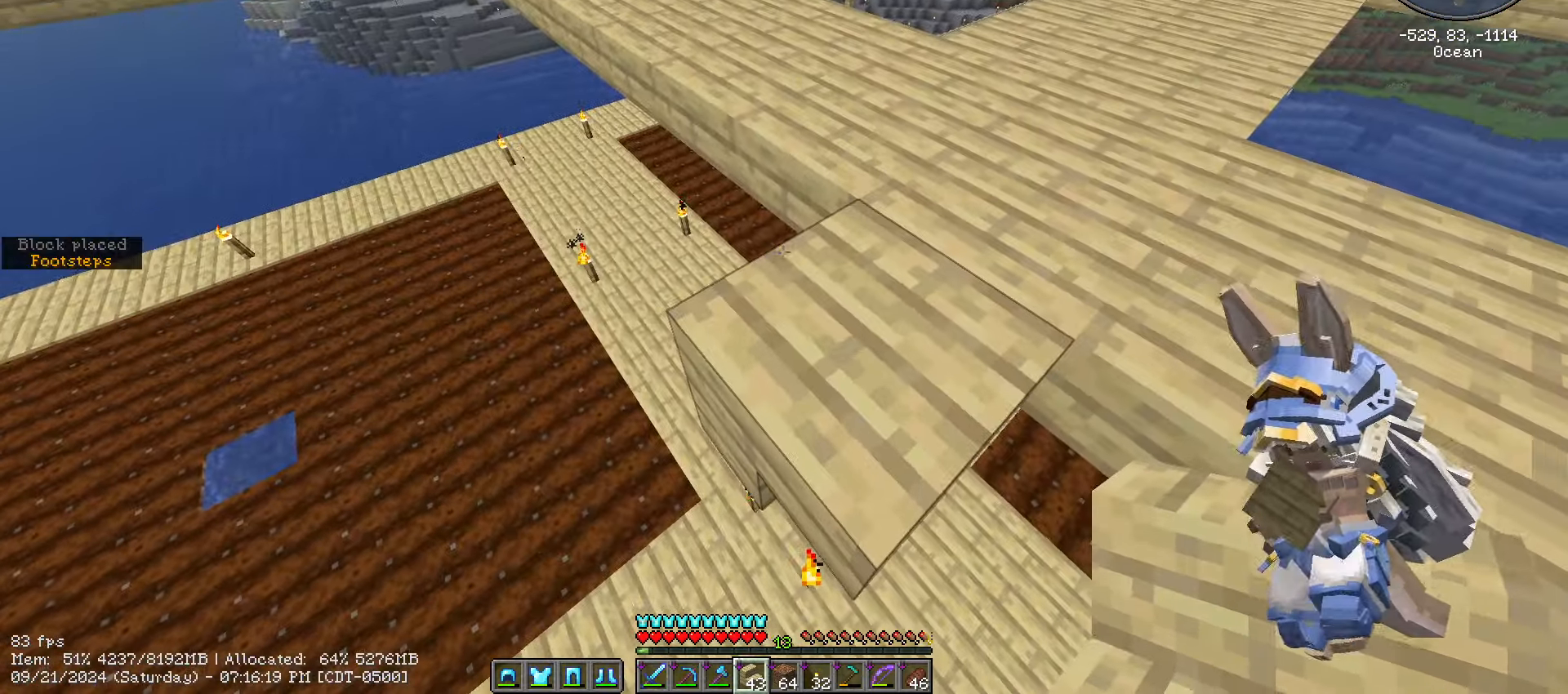
{"keys": ["shift_l", "w"], "mouse": [], "events": [[383, "w", "down"]]}
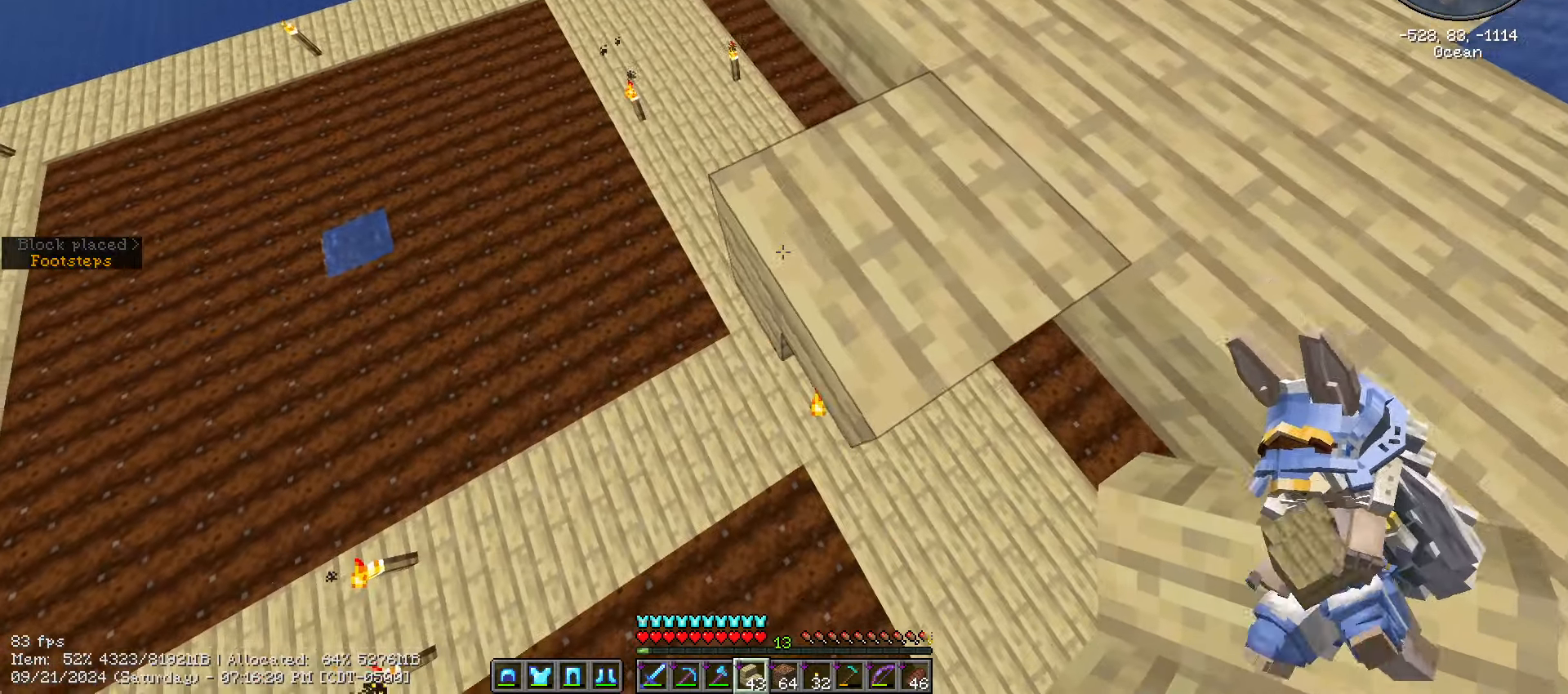
{"keys": ["d", "shift_l"], "mouse": [], "events": [[150, "d", "down"], [267, "w", "up"]]}
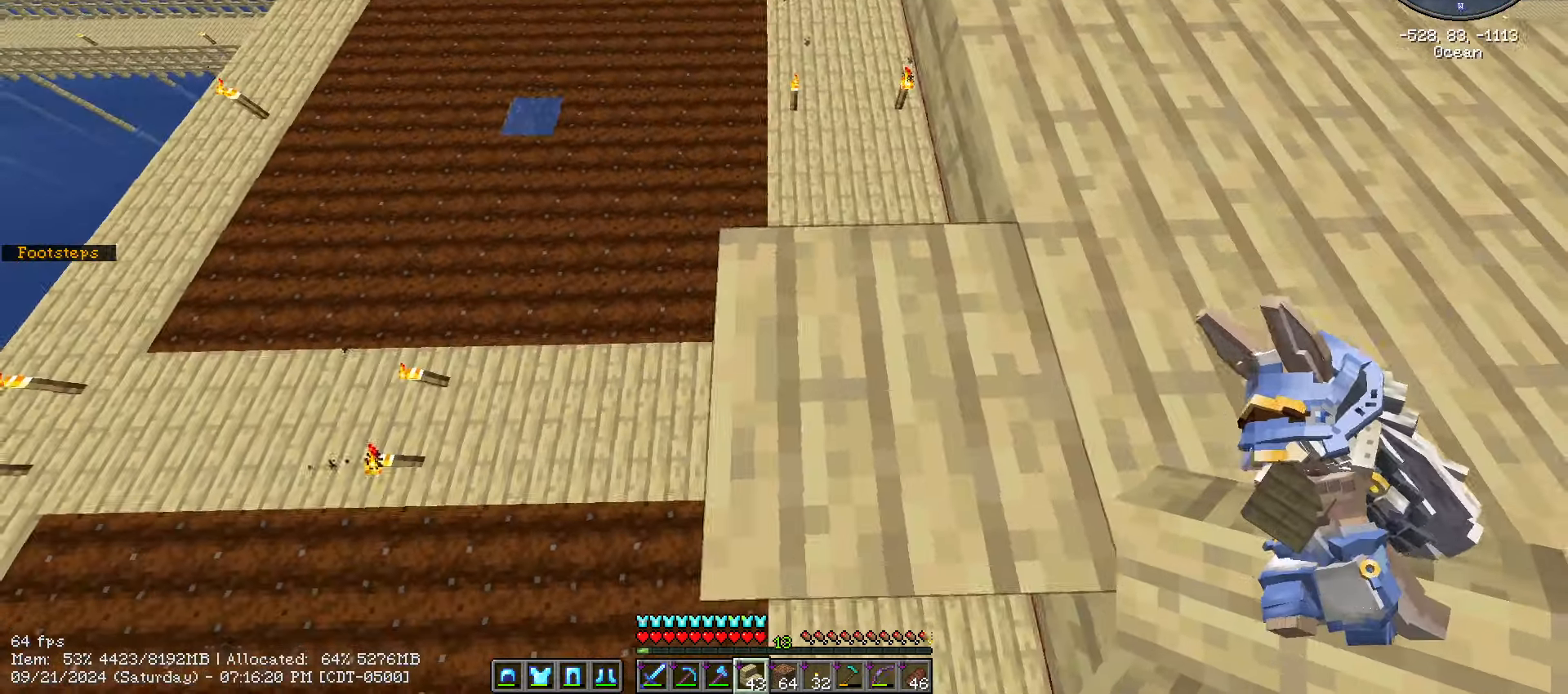
{"keys": ["d", "s", "shift_l"], "mouse": [], "events": [[17, "s", "down"]]}
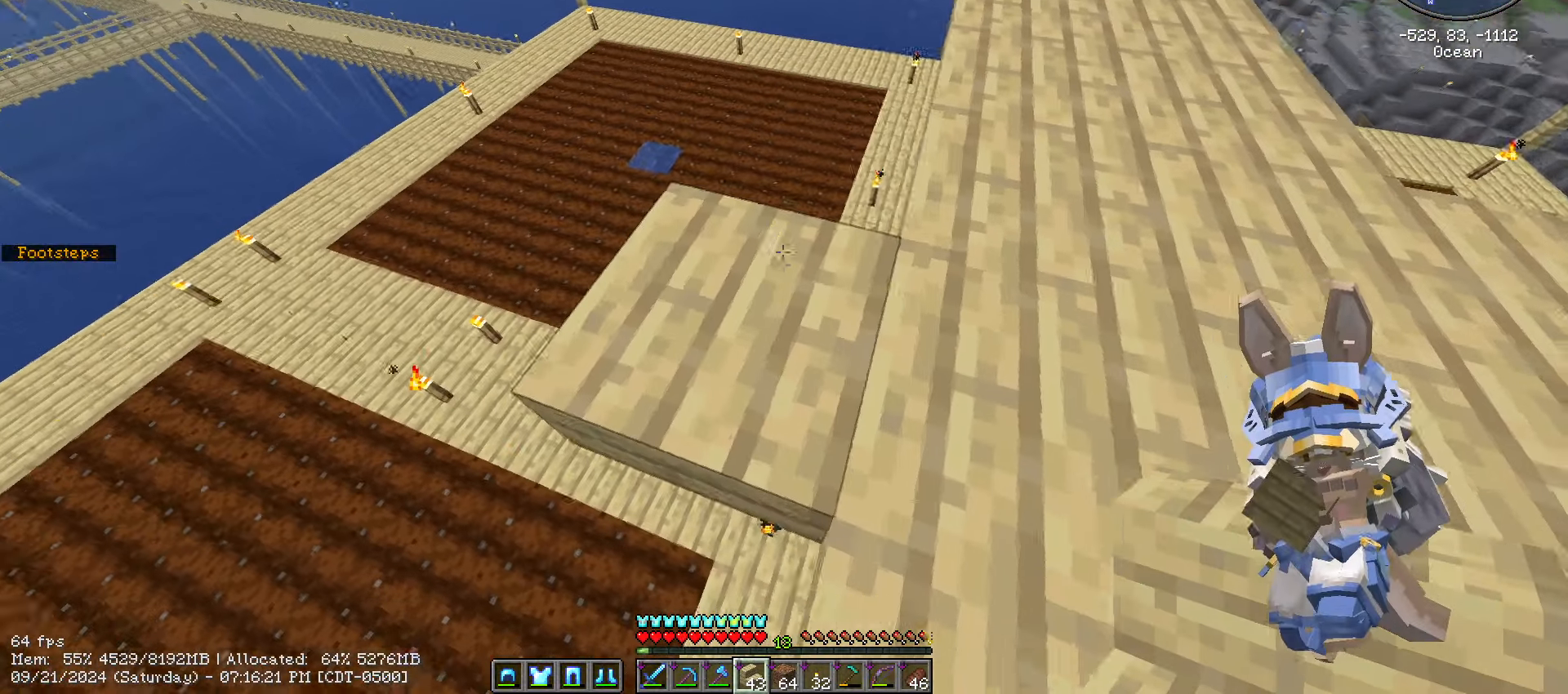
{"keys": ["shift_l"], "mouse": [], "events": [[17, "d", "up"], [17, "s", "up"], [283, "3", "down"], [383, "3", "up"]]}
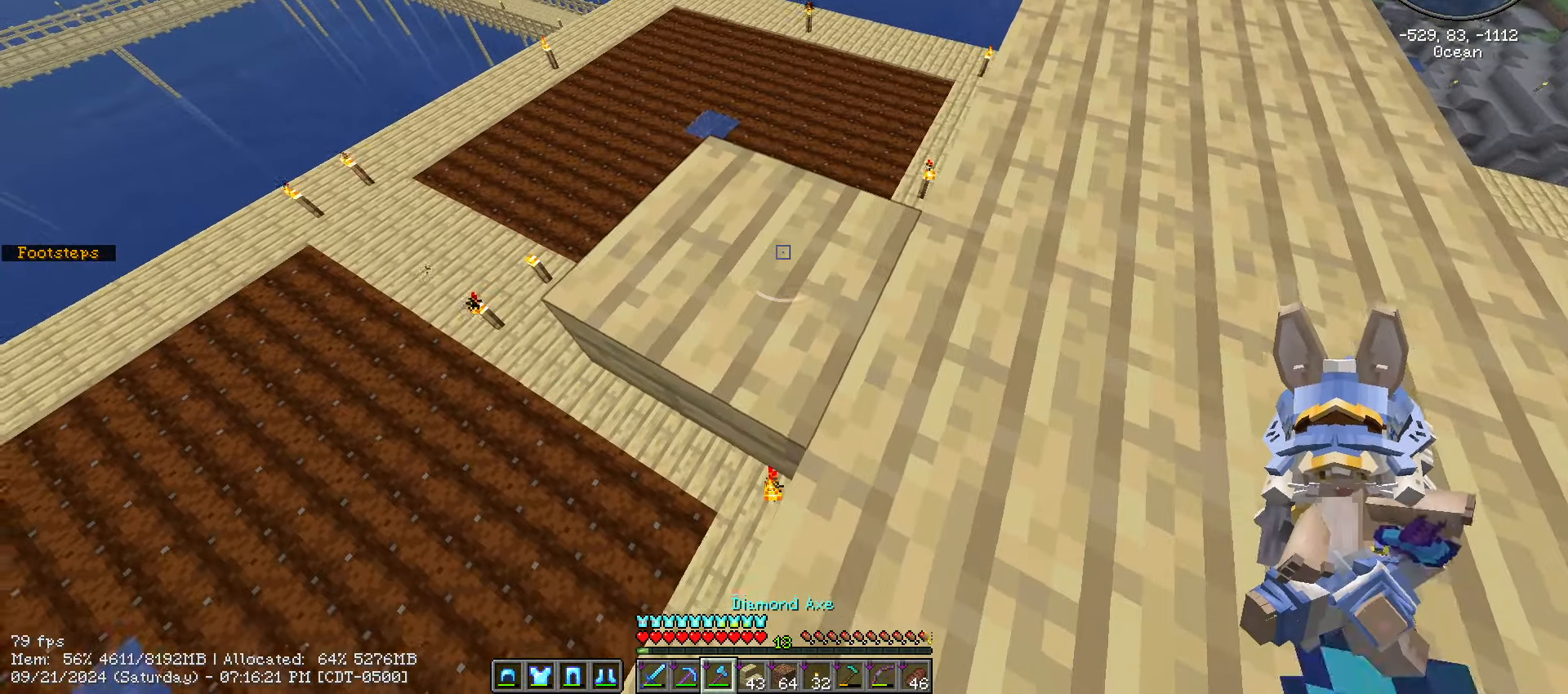
{"keys": ["shift_l"], "mouse": ["left"], "events": [[17, "d", "down"], [117, "mouse_left", "down"], [167, "d", "up"], [350, "w", "down"], [433, "w", "up"]]}
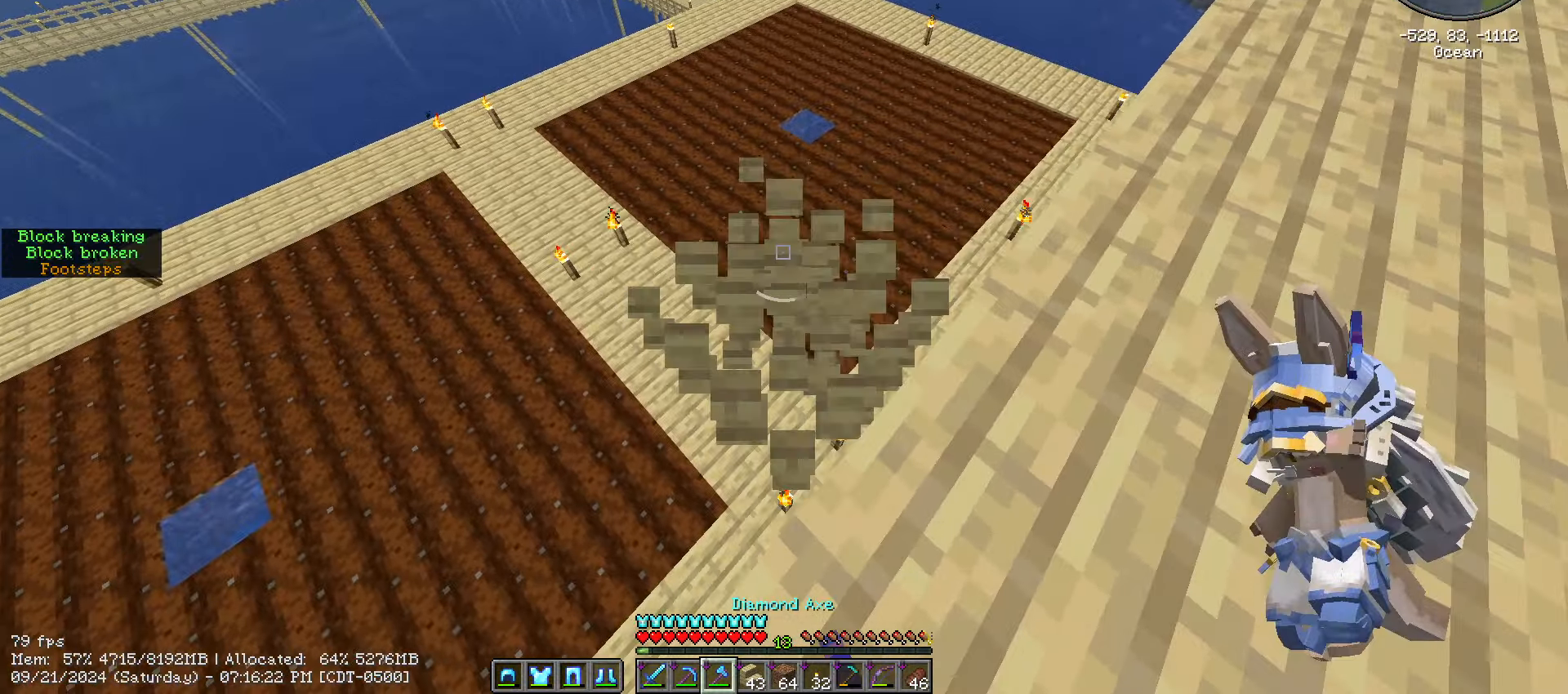
{"keys": ["shift_l", "w"], "mouse": [], "events": [[250, "w", "down"], [267, "mouse_left", "up"]]}
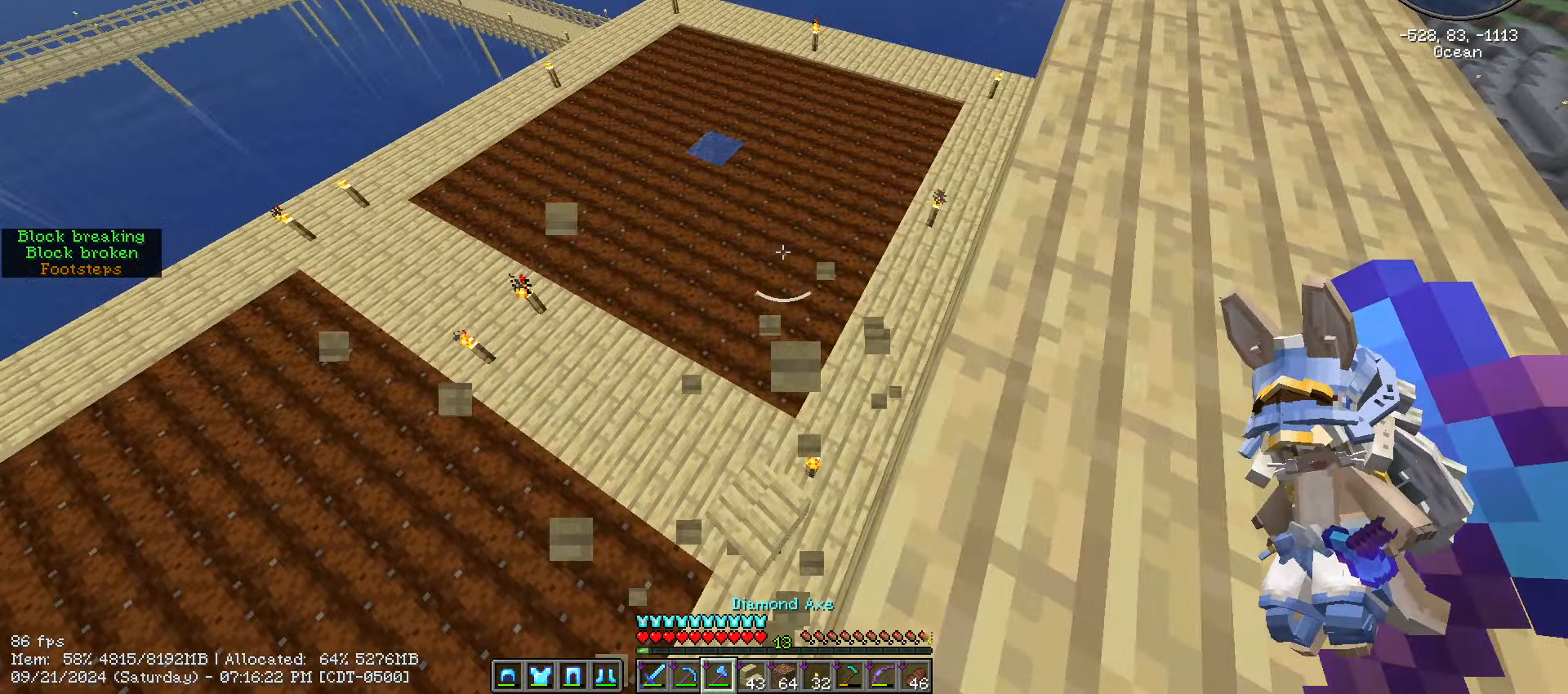
{"keys": ["s", "shift_l"], "mouse": []}
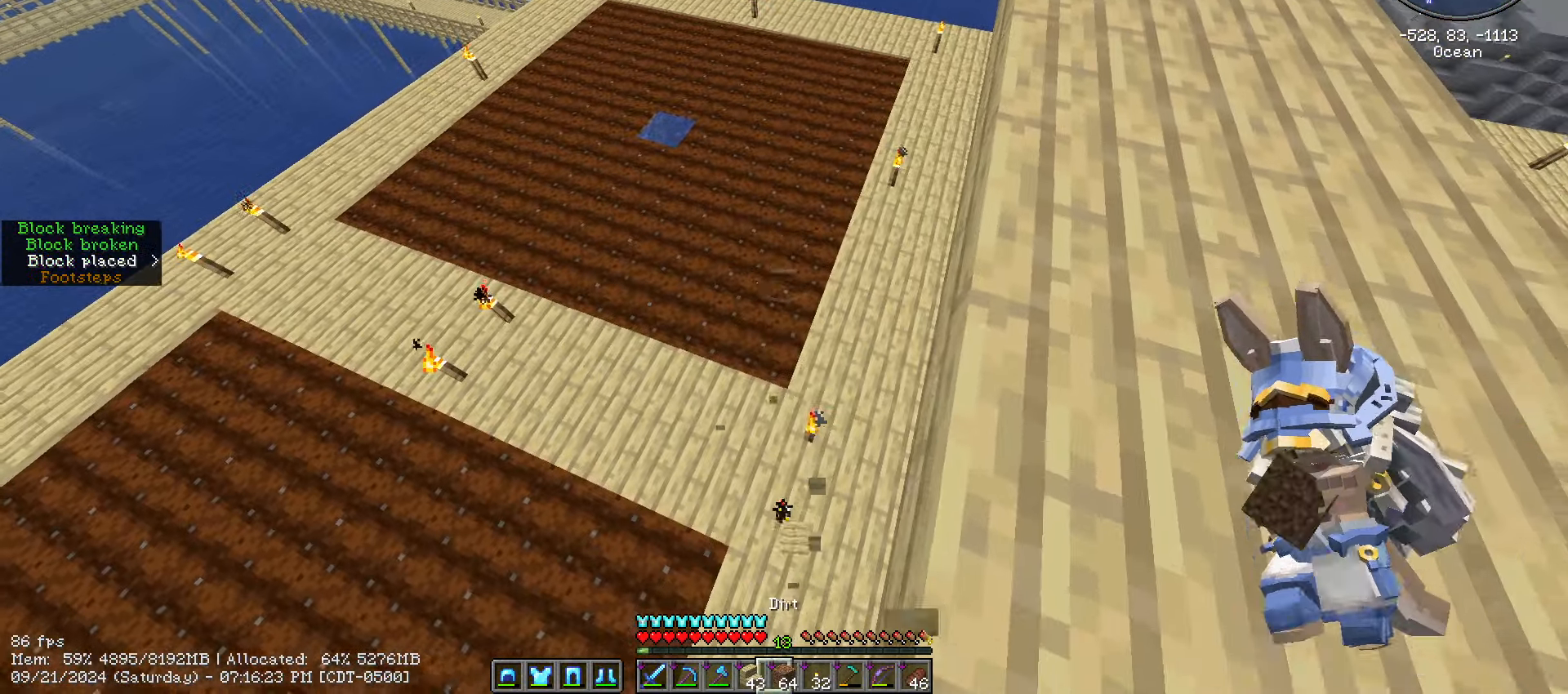
{"keys": ["shift_l"], "mouse": [], "events": [[350, "s", "up"]]}
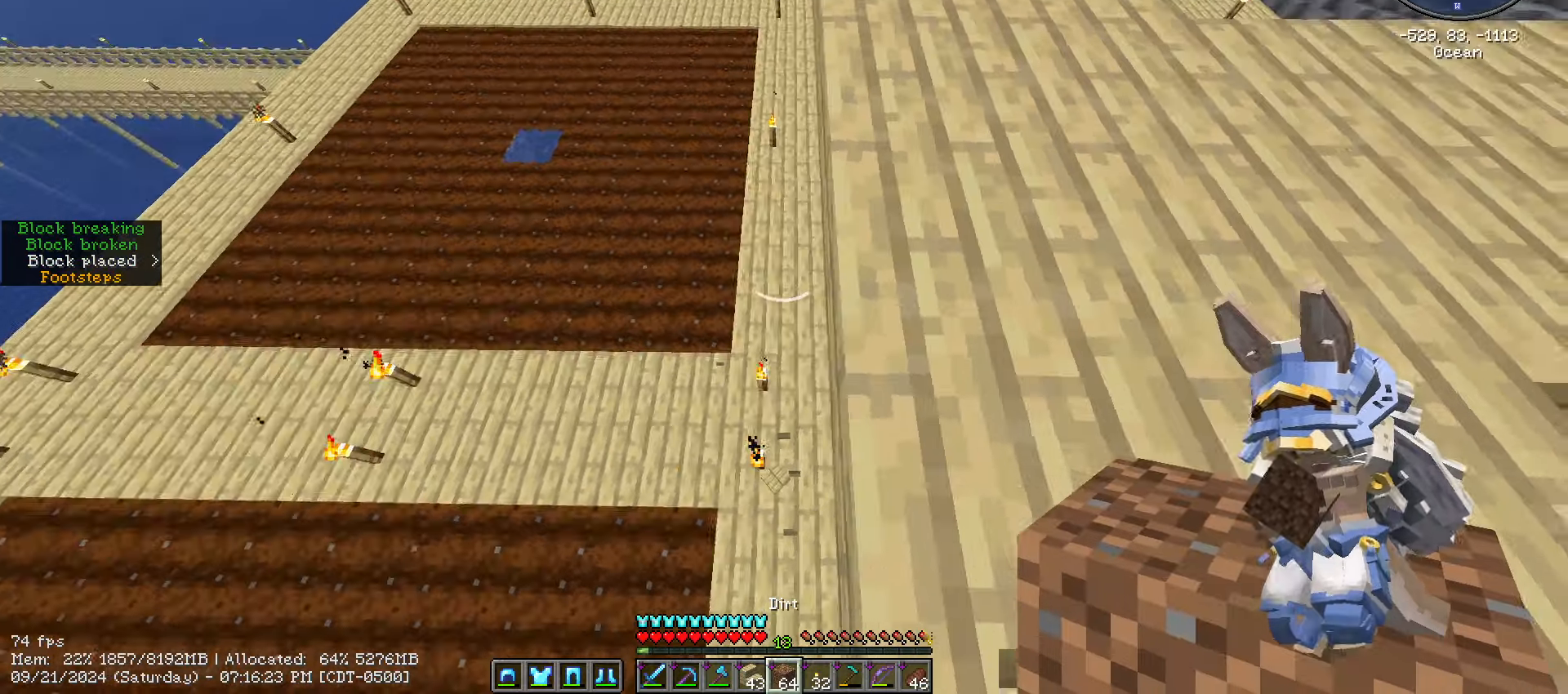
{"keys": ["a", "shift_l"], "mouse": [], "events": [[234, "a", "down"]]}
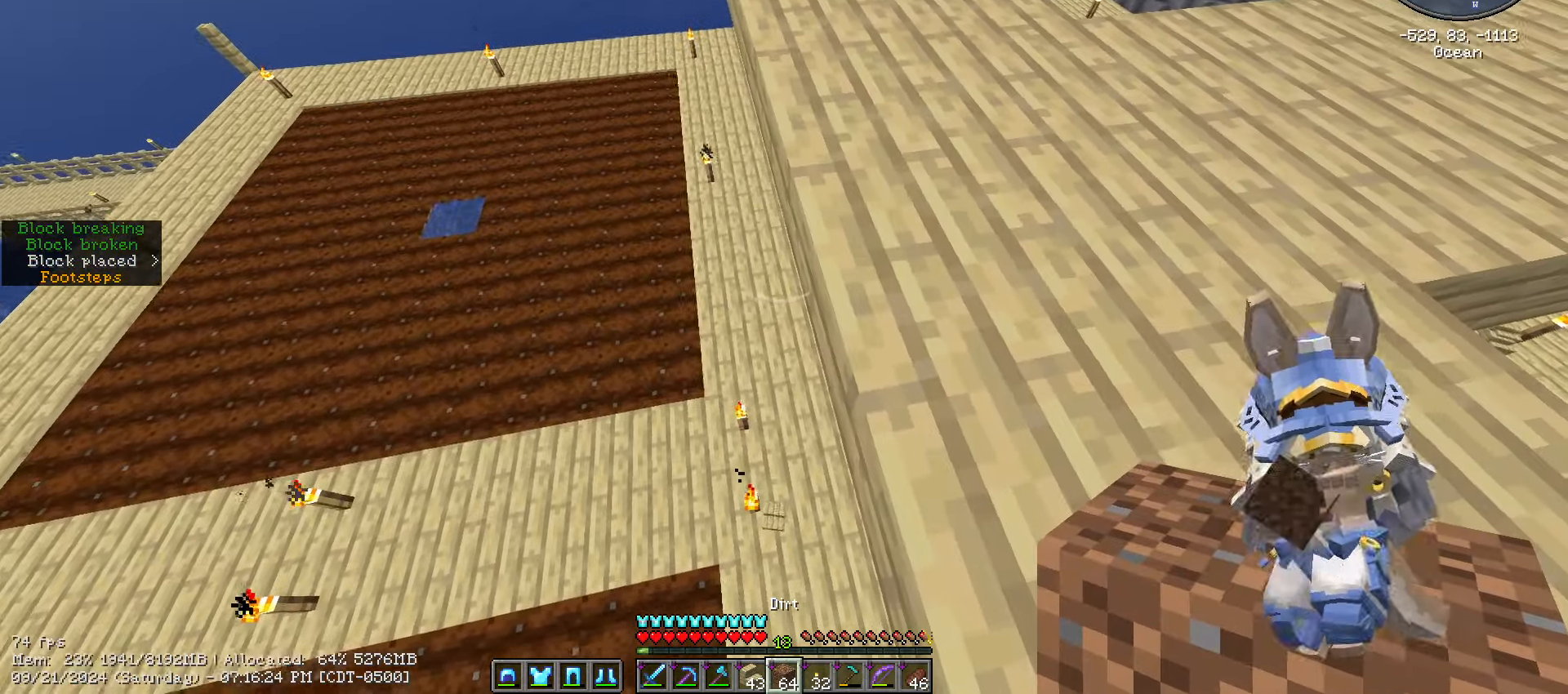
{"keys": ["shift_l"], "mouse": [], "events": [[50, "a", "up"]]}
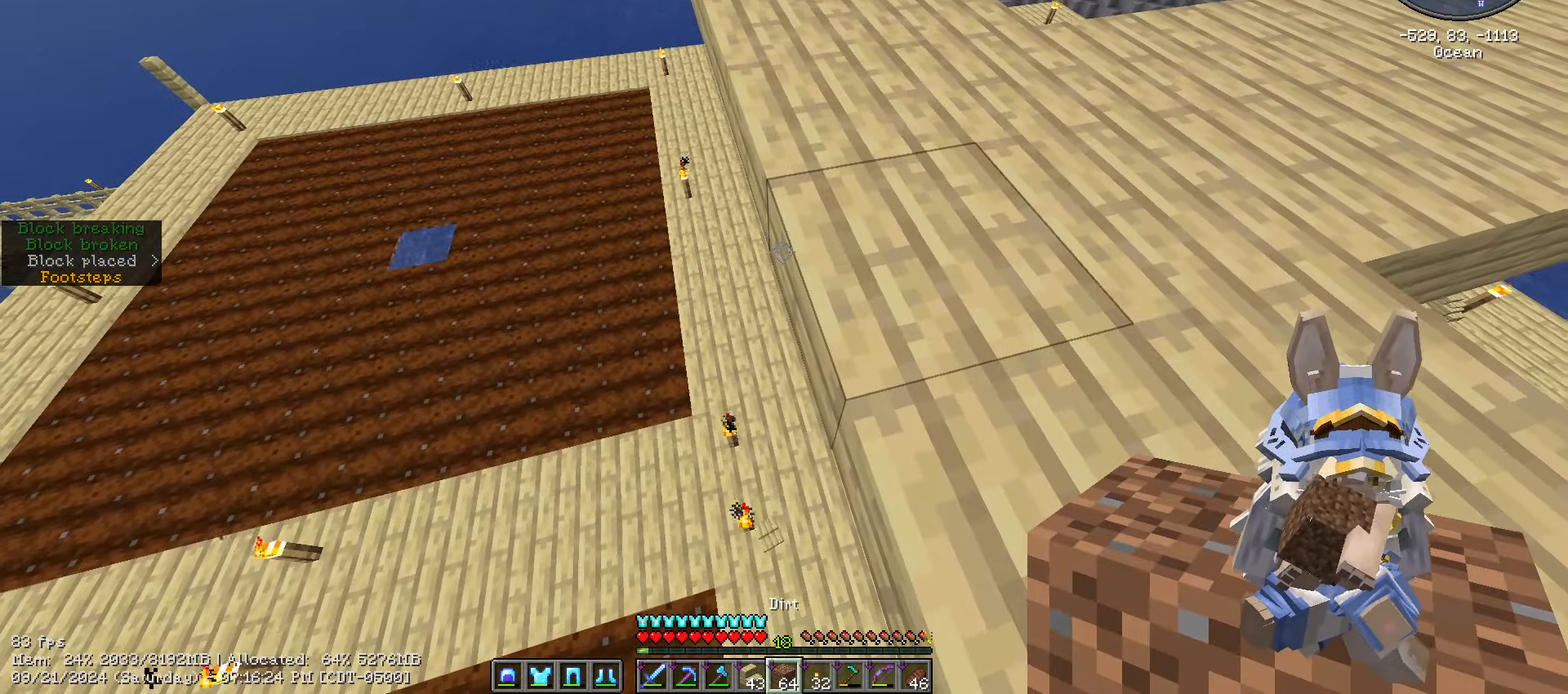
{"keys": ["shift_l"], "mouse": [], "events": [[250, "mouse_right", "down"], [350, "mouse_right", "up"]]}
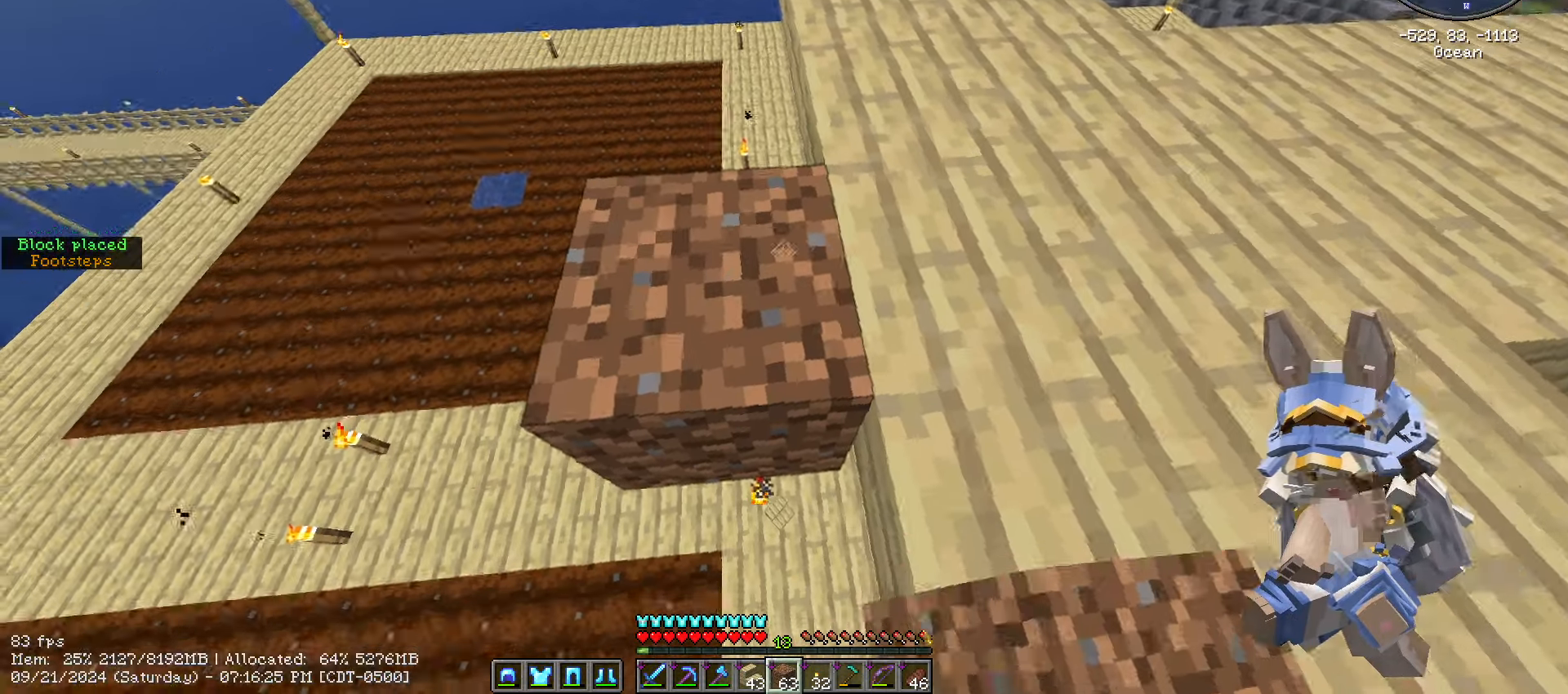
{"keys": ["s", "shift_l"], "mouse": [], "events": [[84, "w", "down"], [217, "d", "down"], [317, "w", "up"], [367, "d", "up"], [500, "s", "down"]]}
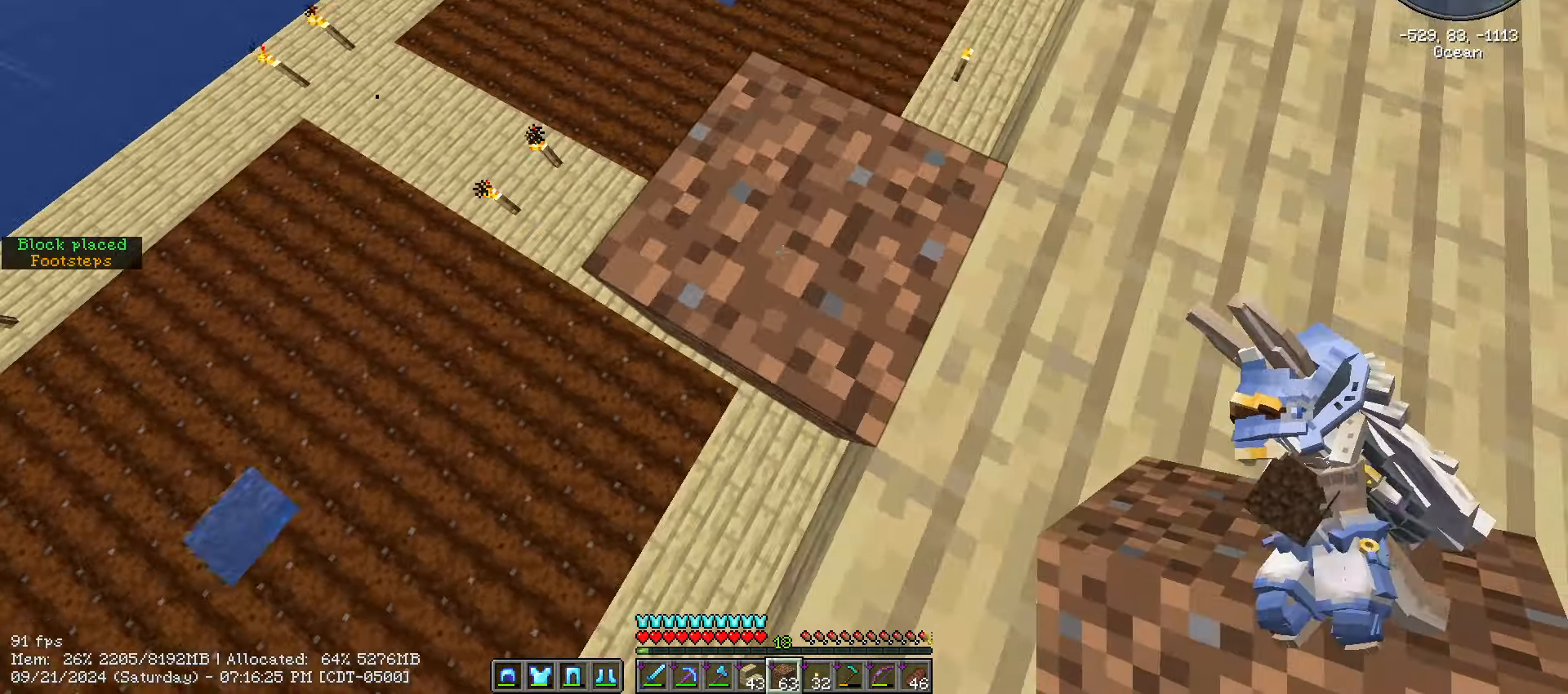
{"keys": ["a", "s", "shift_l"], "mouse": [], "events": [[150, "a", "down"]]}
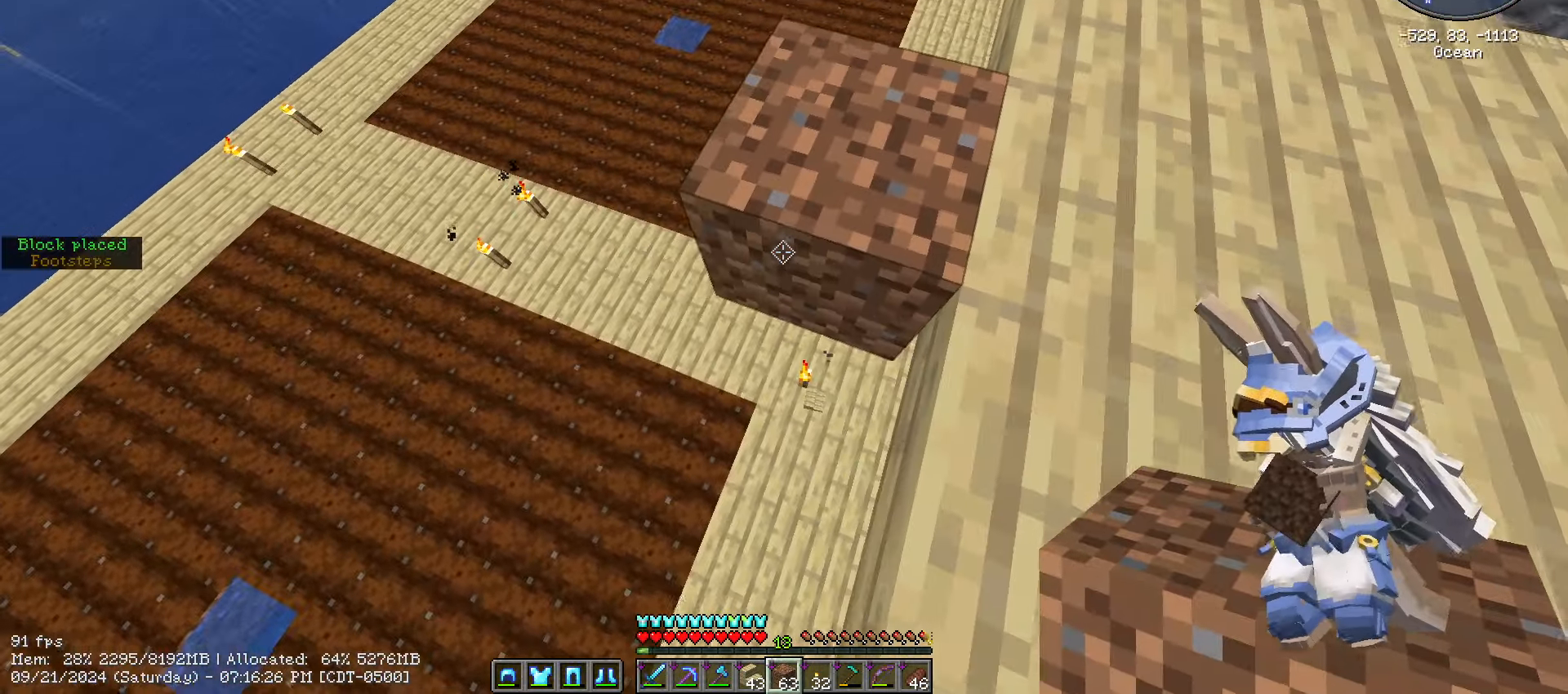
{"keys": ["shift_l", "w"], "mouse": [], "events": [[17, "mouse_right", "down"], [150, "mouse_right", "up"], [400, "s", "up"], [484, "a", "up"], [484, "w", "down"]]}
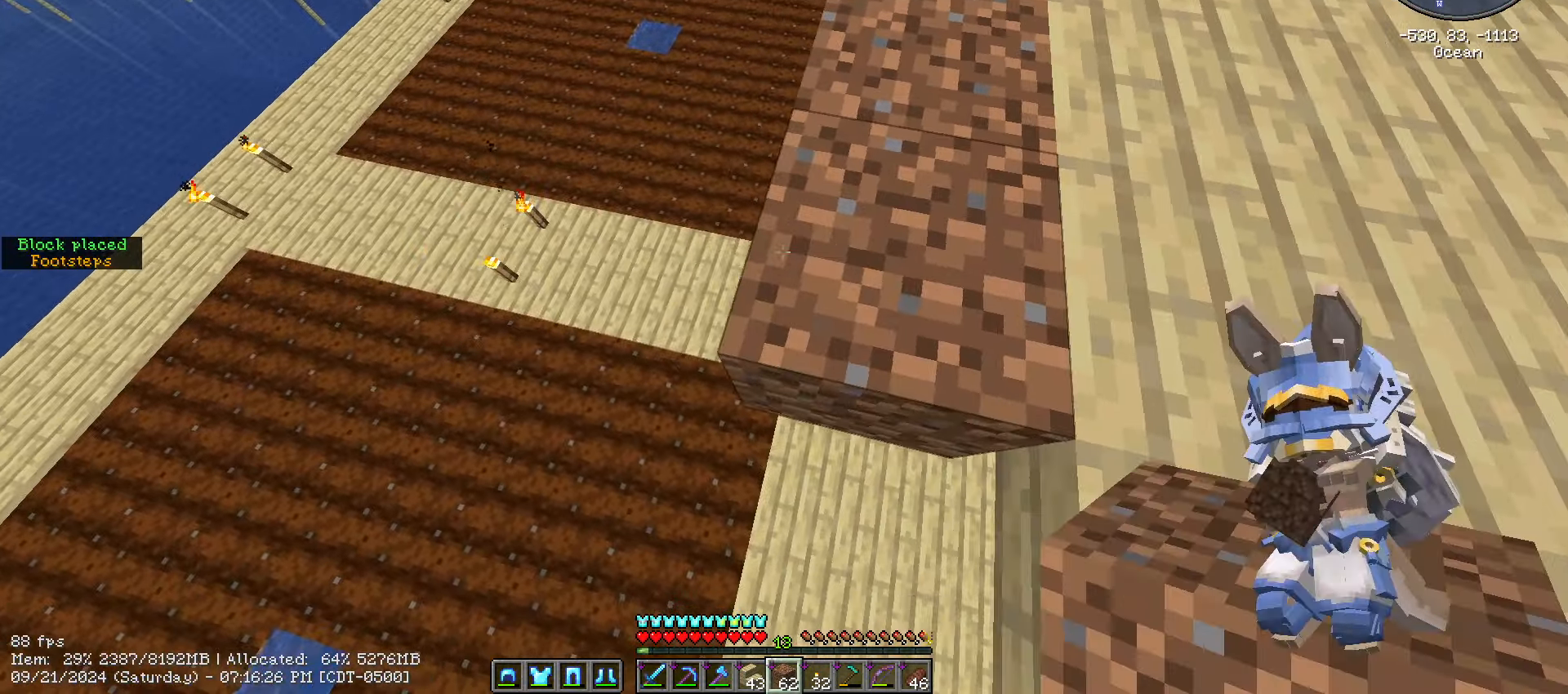
{"keys": ["a", "shift_l"], "mouse": [], "events": [[184, "a", "down"], [334, "w", "up"]]}
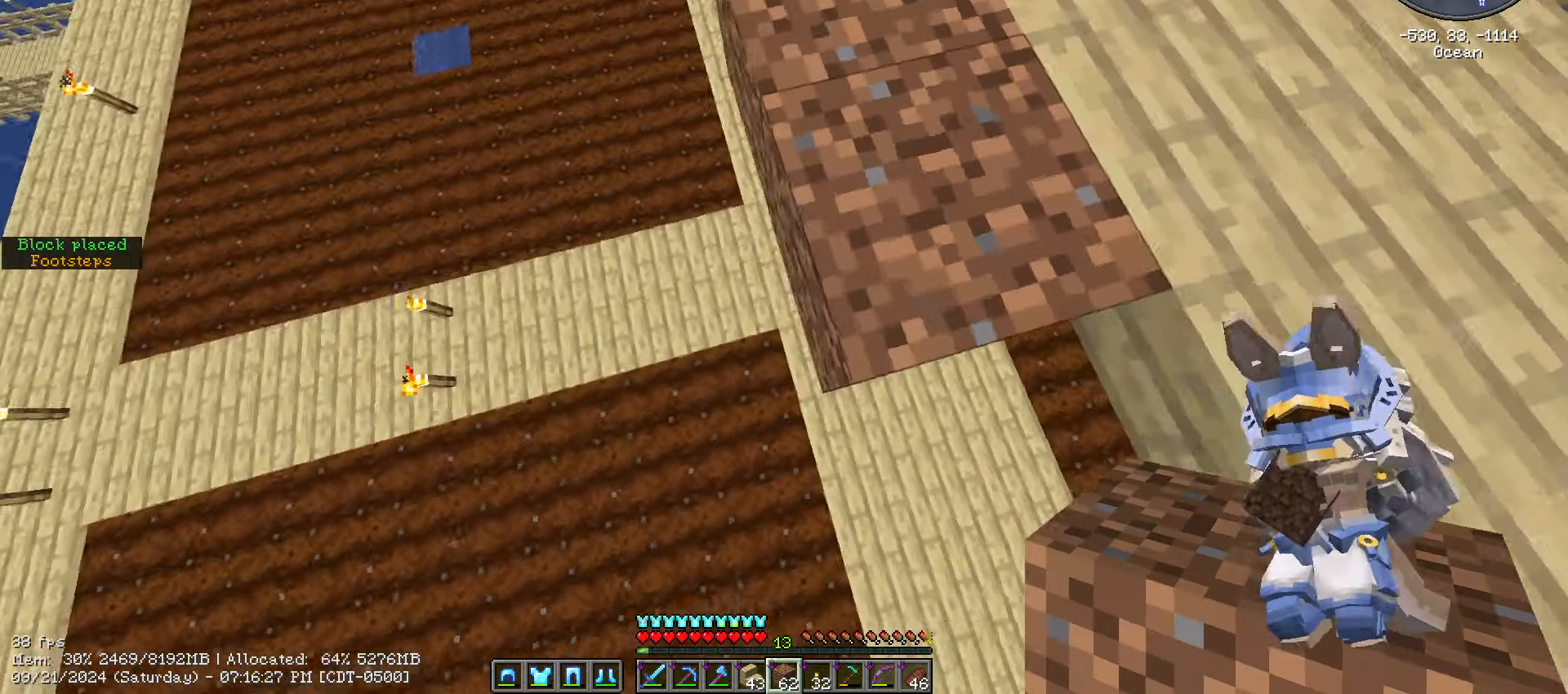
{"keys": ["shift_l"], "mouse": [], "events": [[150, "a", "up"]]}
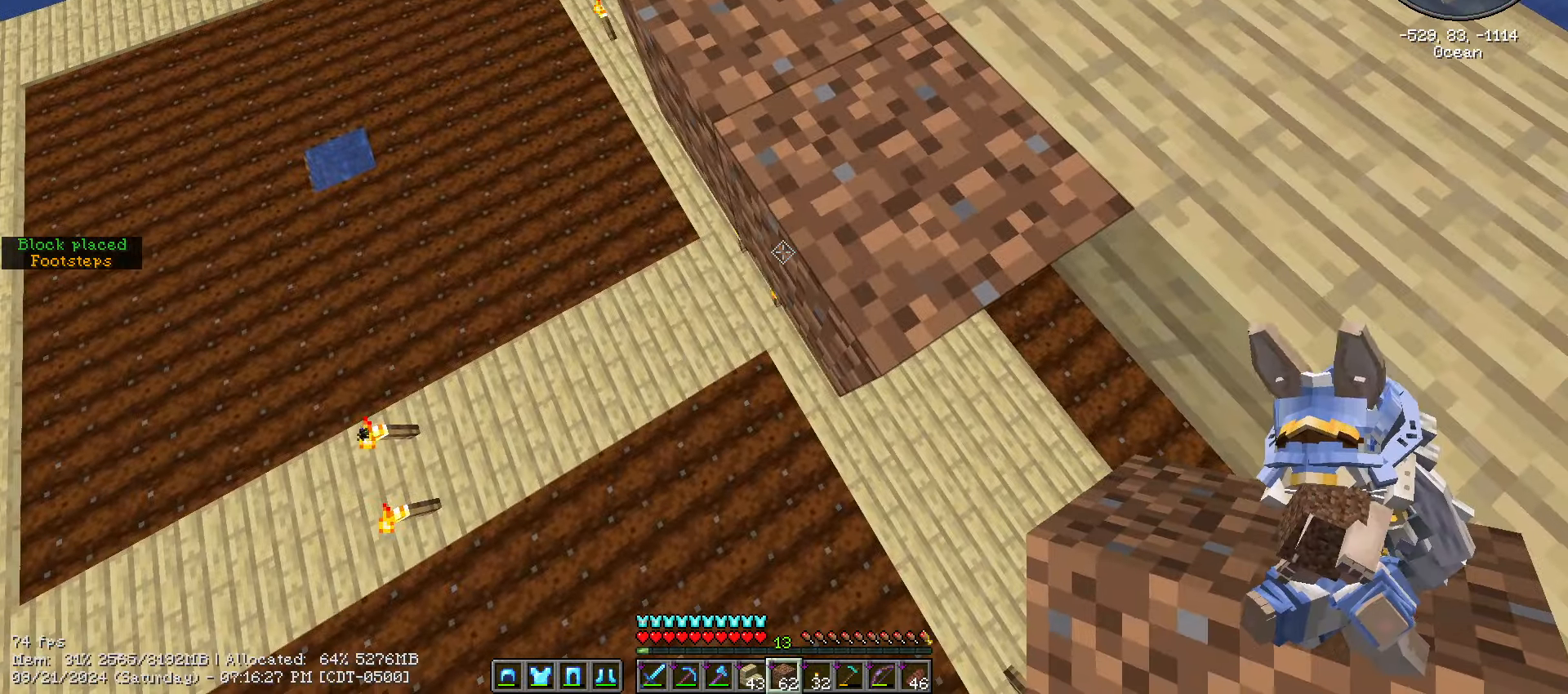
{"keys": ["d", "shift_l"], "mouse": [], "events": [[34, "mouse_right", "down"], [67, "d", "down"], [67, "w", "down"], [117, "mouse_right", "up"], [484, "w", "up"]]}
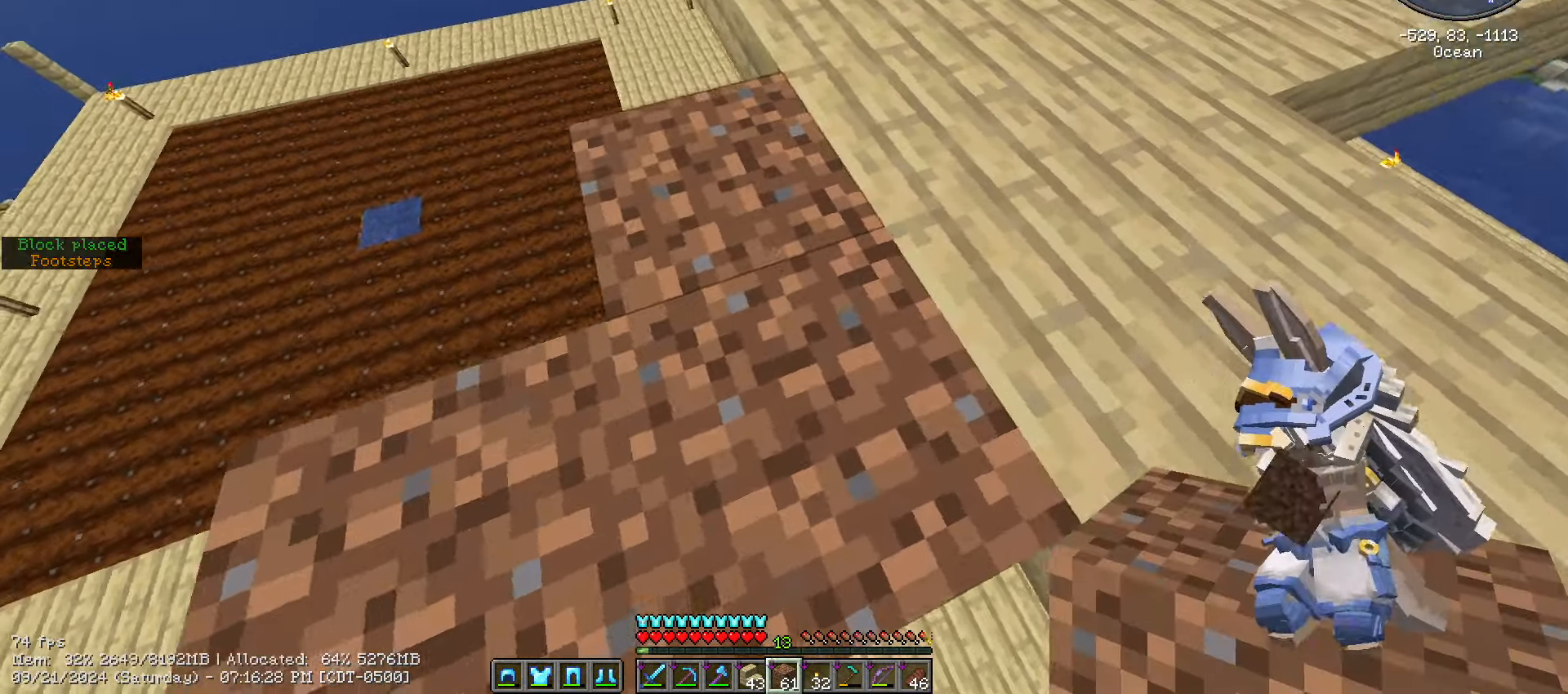
{"keys": ["s", "shift_l"], "mouse": ["left"], "events": [[201, "mouse_left", "down"], [334, "s", "down"], [467, "d", "up"]]}
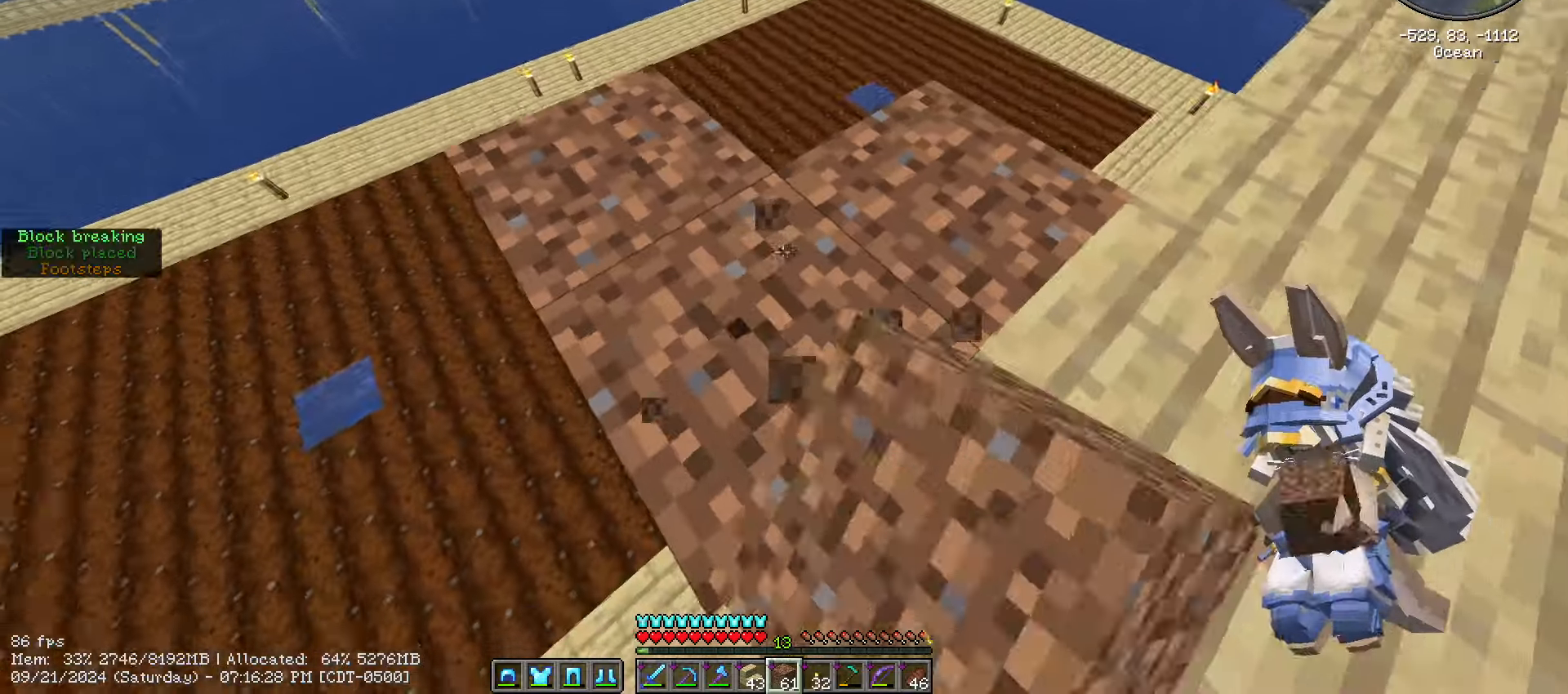
{"keys": ["shift_l"], "mouse": ["left"], "events": [[100, "s", "up"]]}
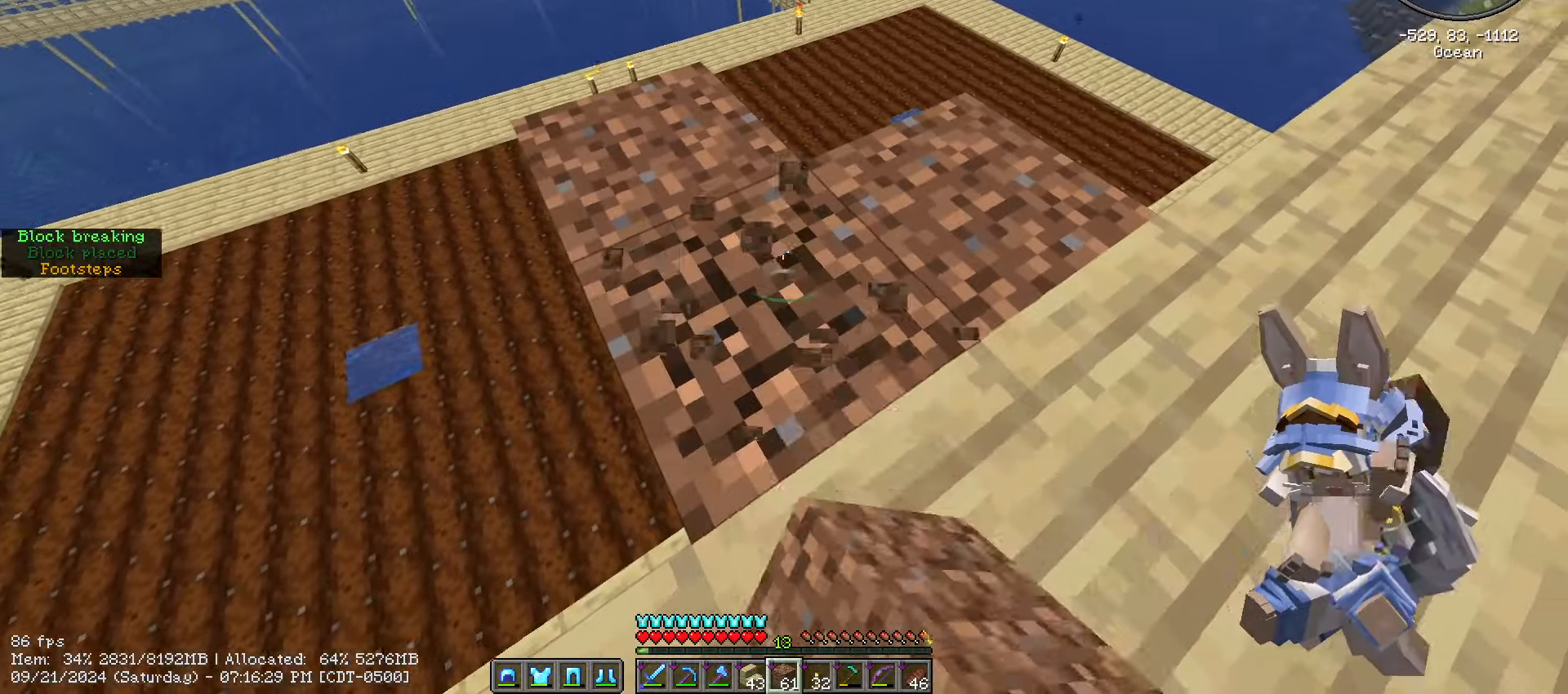
{"keys": ["d", "shift_l", "w"], "mouse": ["left"], "events": [[183, "d", "down"], [250, "w", "down"]]}
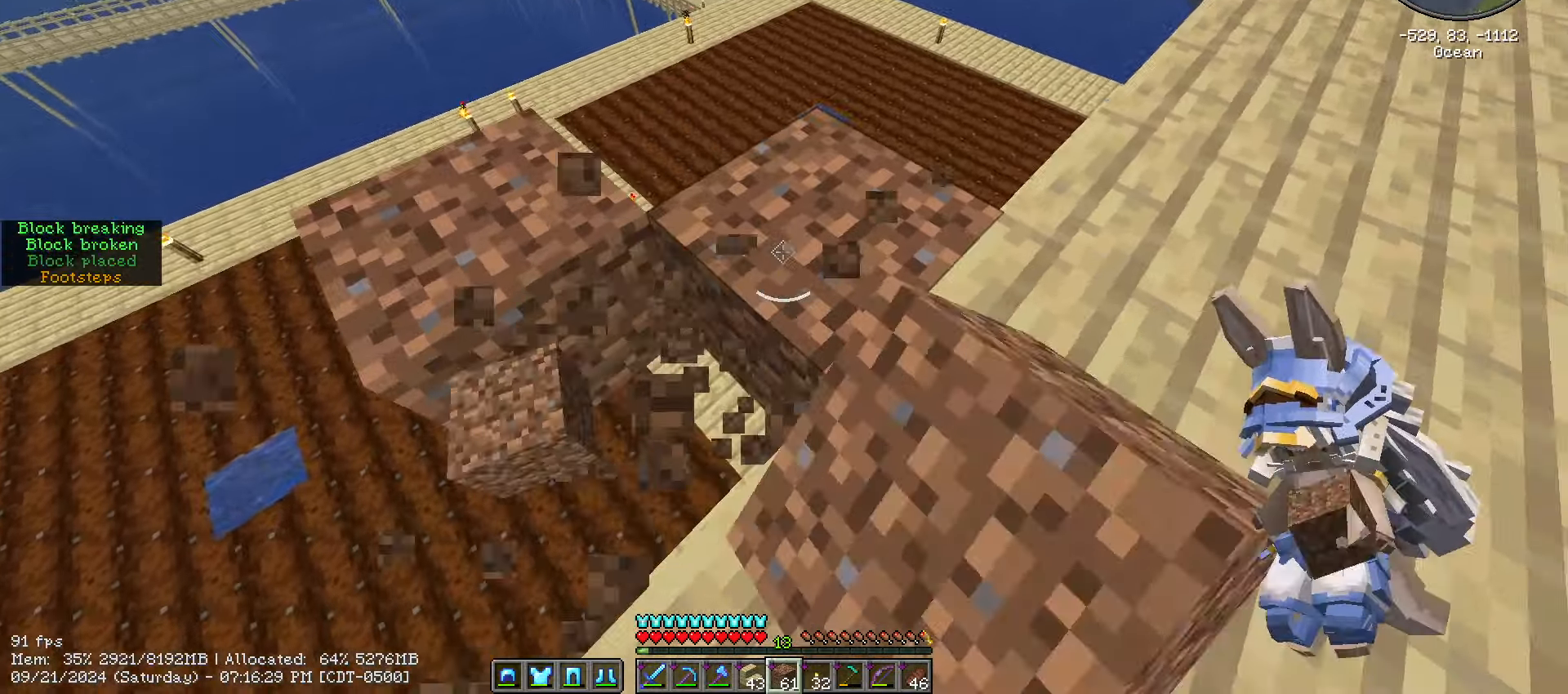
{"keys": ["shift_l"], "mouse": ["left"], "events": [[83, "d", "up"], [266, "w", "up"]]}